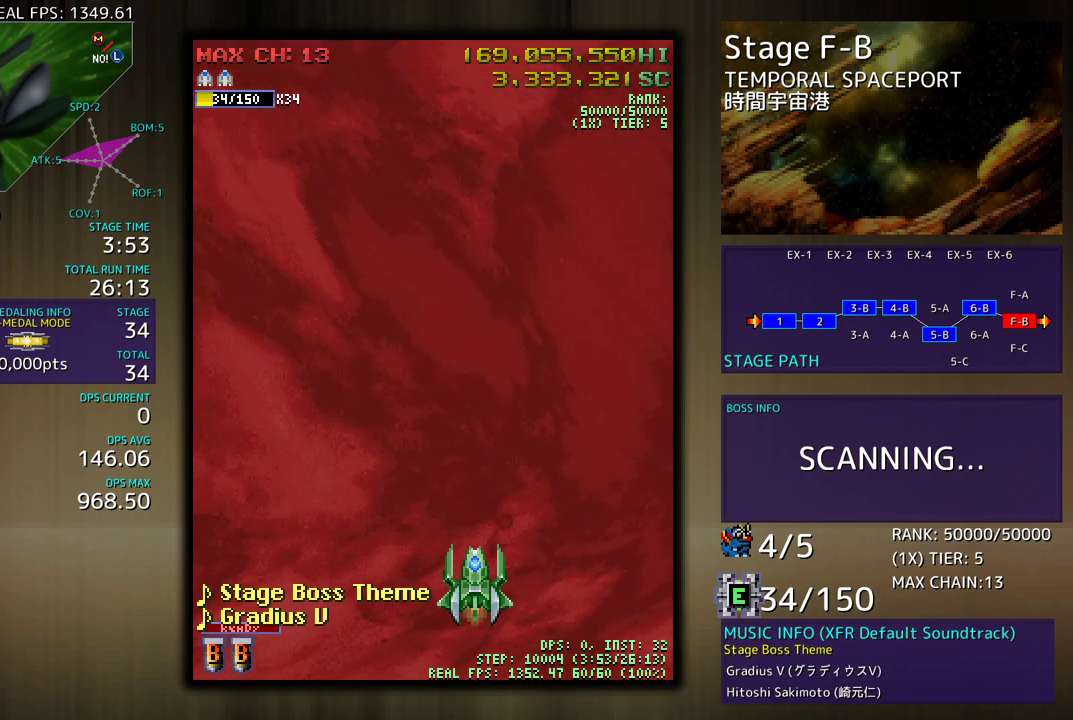
Gameplay with a controller (arcade stick); each line is a JSON object with the inputs held at the frame after it. "events" lists button and stick changes between this image and that frame as [ms after this image, input, new state], when the widget could be followed in between. Not read: L3 R3 other_buttons.
{"buttons": ["DPAD_UP"], "events": [[300, "DPAD_RIGHT", "down"], [300, "DPAD_UP", "down"], [350, "DPAD_RIGHT", "up"]]}
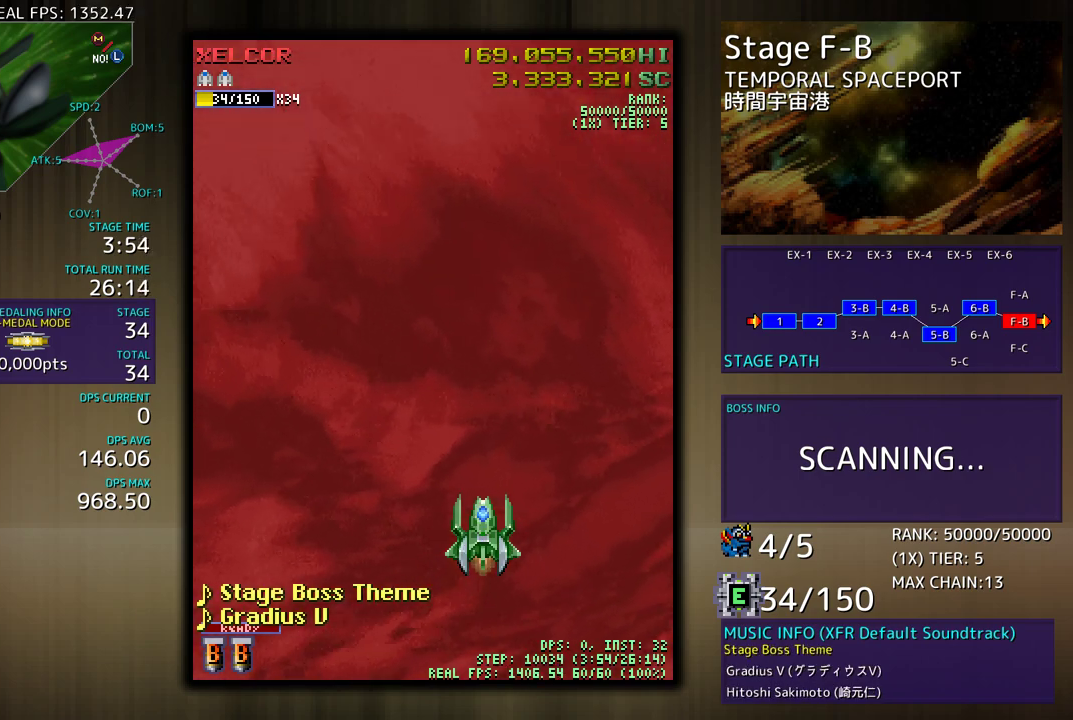
{"buttons": ["DPAD_DOWN", "DPAD_RIGHT"], "events": [[200, "DPAD_UP", "up"], [500, "DPAD_DOWN", "down"], [500, "DPAD_RIGHT", "down"]]}
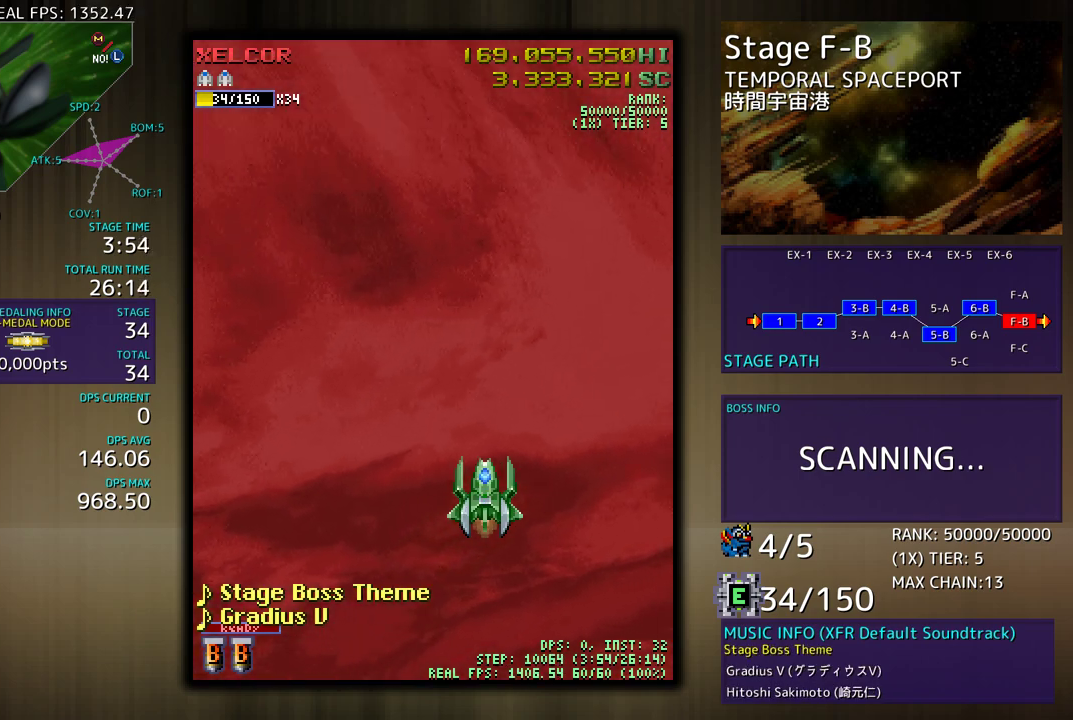
{"buttons": [], "events": [[250, "DPAD_DOWN", "up"], [267, "DPAD_RIGHT", "up"]]}
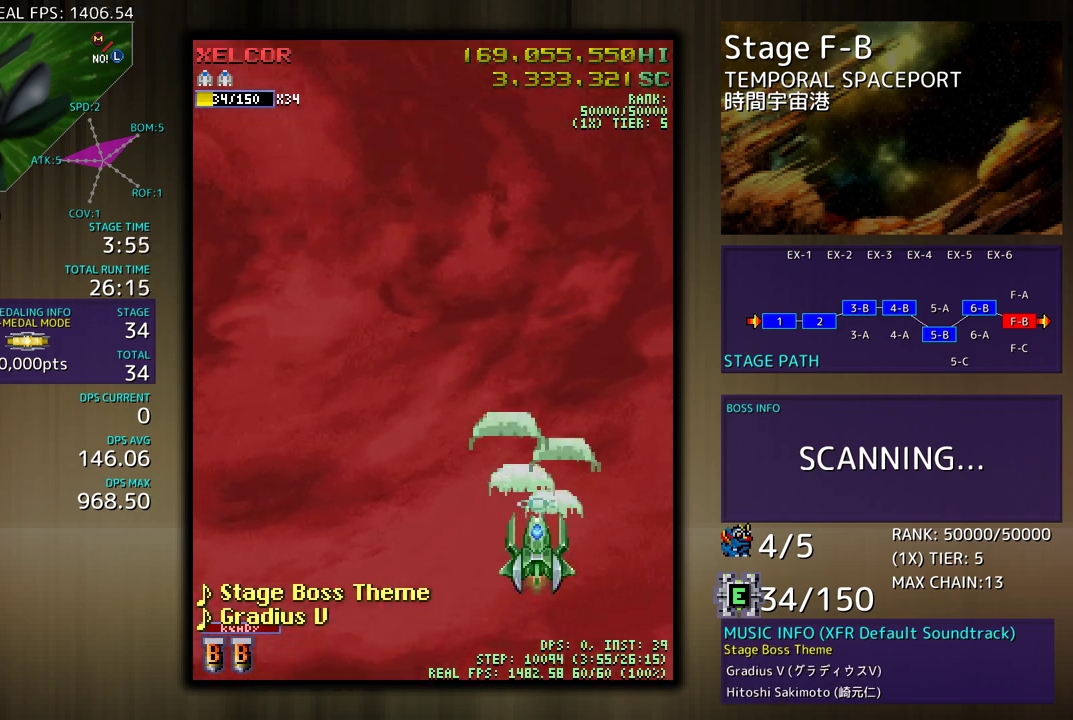
{"buttons": [], "events": []}
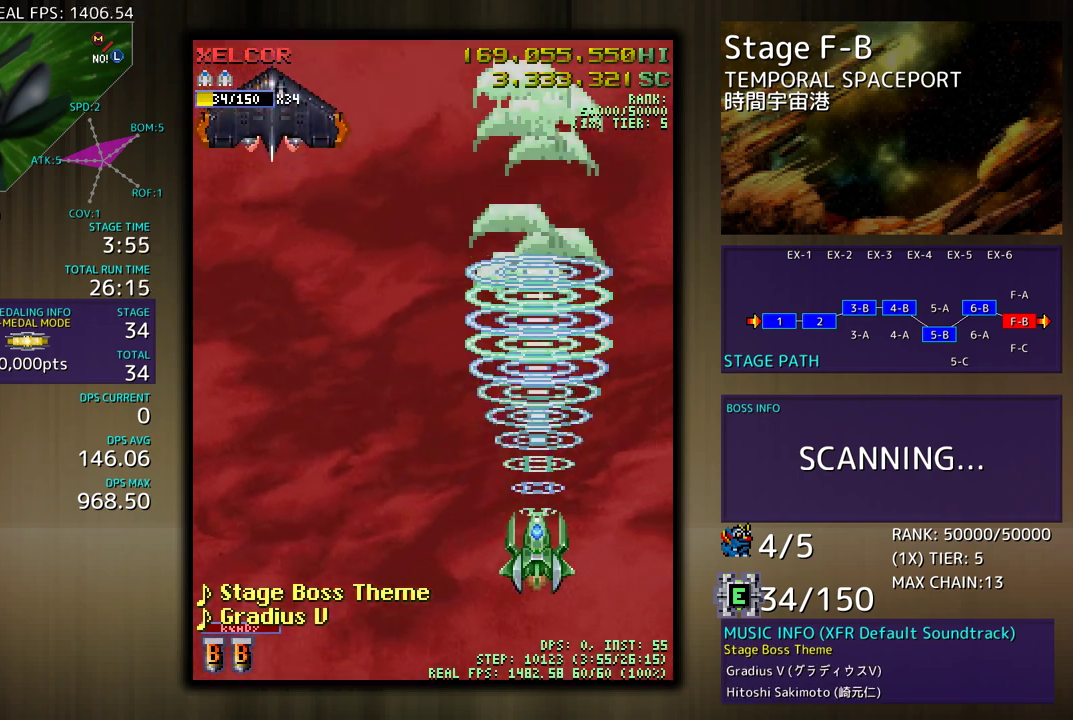
{"buttons": ["DPAD_LEFT"], "events": [[33, "DPAD_LEFT", "down"]]}
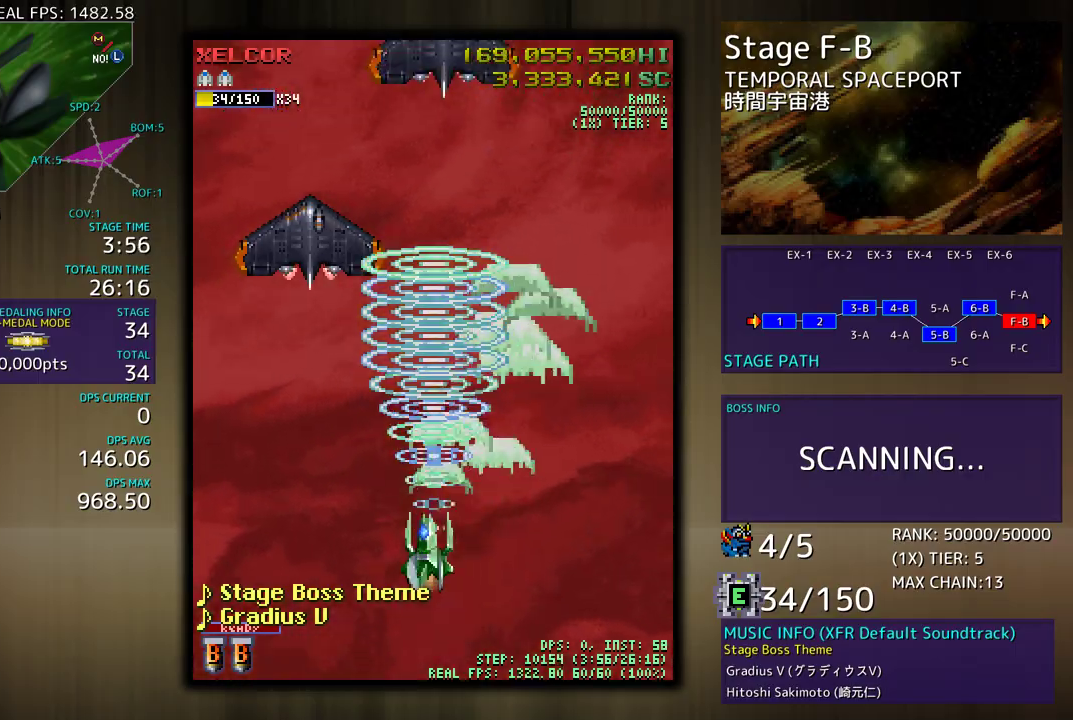
{"buttons": [], "events": [[333, "DPAD_DOWN", "down"], [367, "DPAD_LEFT", "up"], [367, "DPAD_RIGHT", "down"], [417, "DPAD_RIGHT", "up"], [433, "DPAD_DOWN", "up"]]}
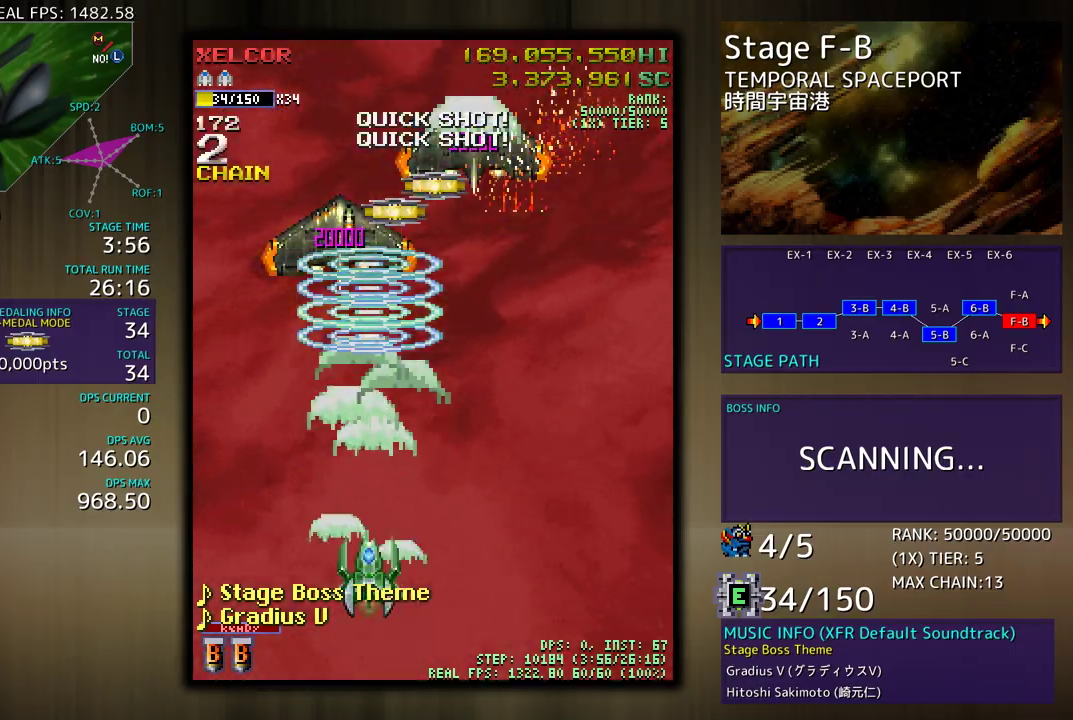
{"buttons": ["DPAD_UP", "DPAD_RIGHT"], "events": [[17, "DPAD_RIGHT", "down"], [33, "DPAD_DOWN", "down"], [183, "DPAD_DOWN", "up"], [233, "DPAD_UP", "down"]]}
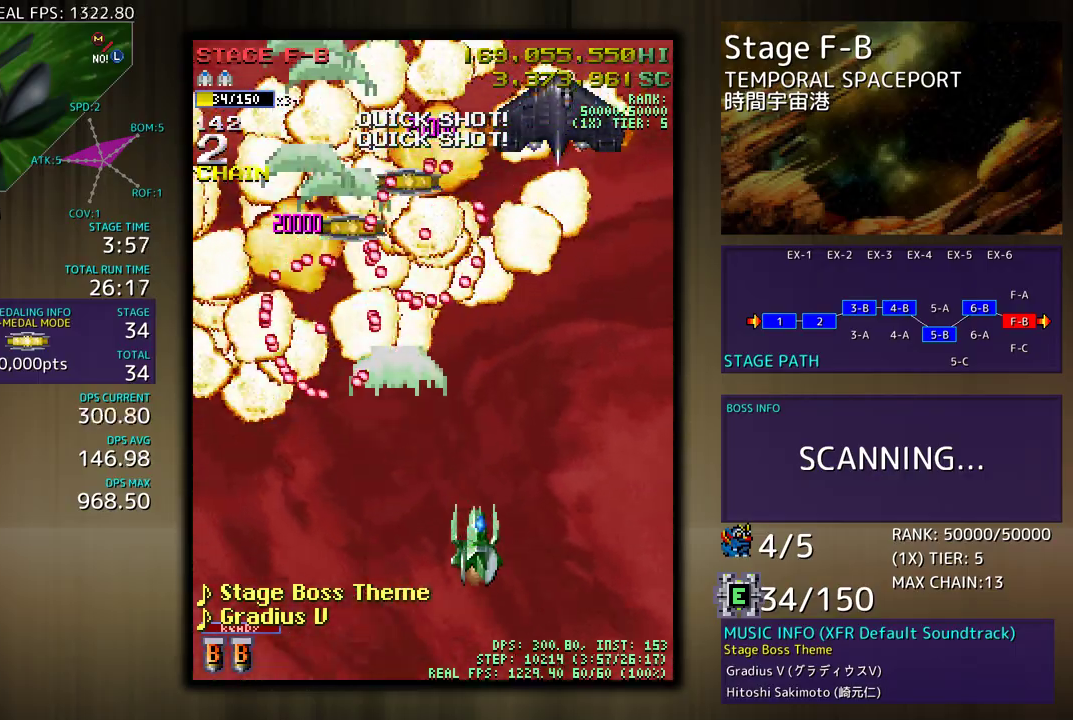
{"buttons": [], "events": [[300, "DPAD_UP", "up"], [317, "DPAD_RIGHT", "up"], [417, "DPAD_DOWN", "down"], [417, "DPAD_RIGHT", "down"], [467, "DPAD_RIGHT", "up"], [500, "DPAD_DOWN", "up"]]}
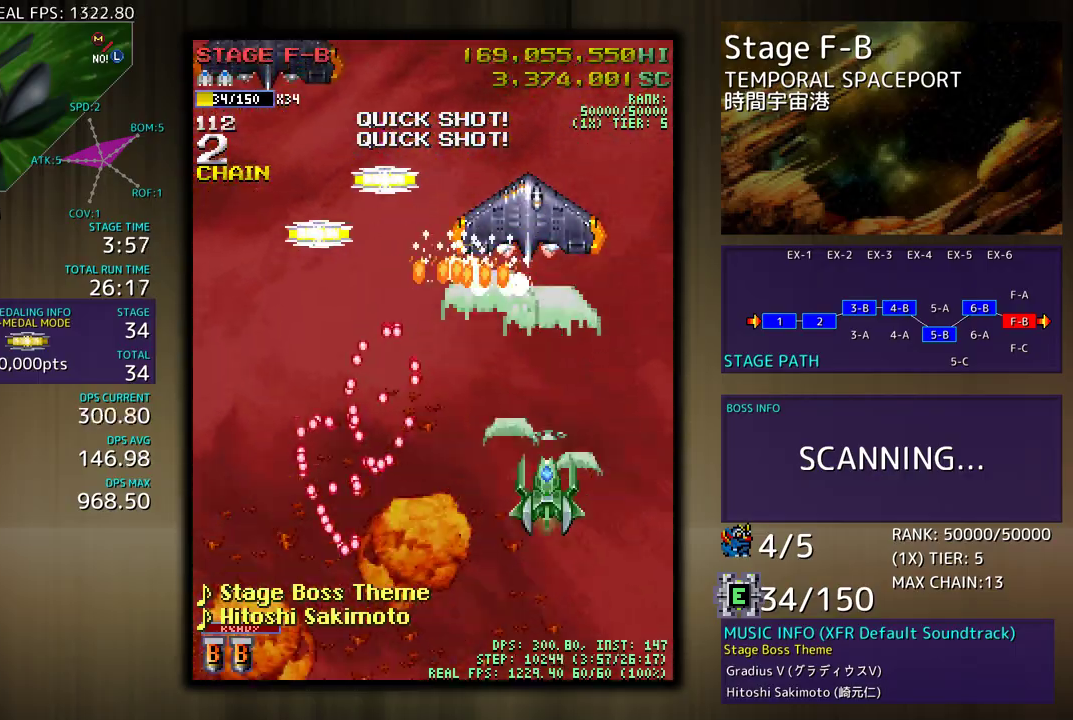
{"buttons": ["DPAD_DOWN"], "events": [[67, "DPAD_RIGHT", "down"], [83, "DPAD_DOWN", "down"], [150, "DPAD_RIGHT", "up"], [167, "DPAD_DOWN", "up"], [283, "DPAD_DOWN", "down"], [350, "DPAD_DOWN", "up"], [467, "DPAD_DOWN", "down"]]}
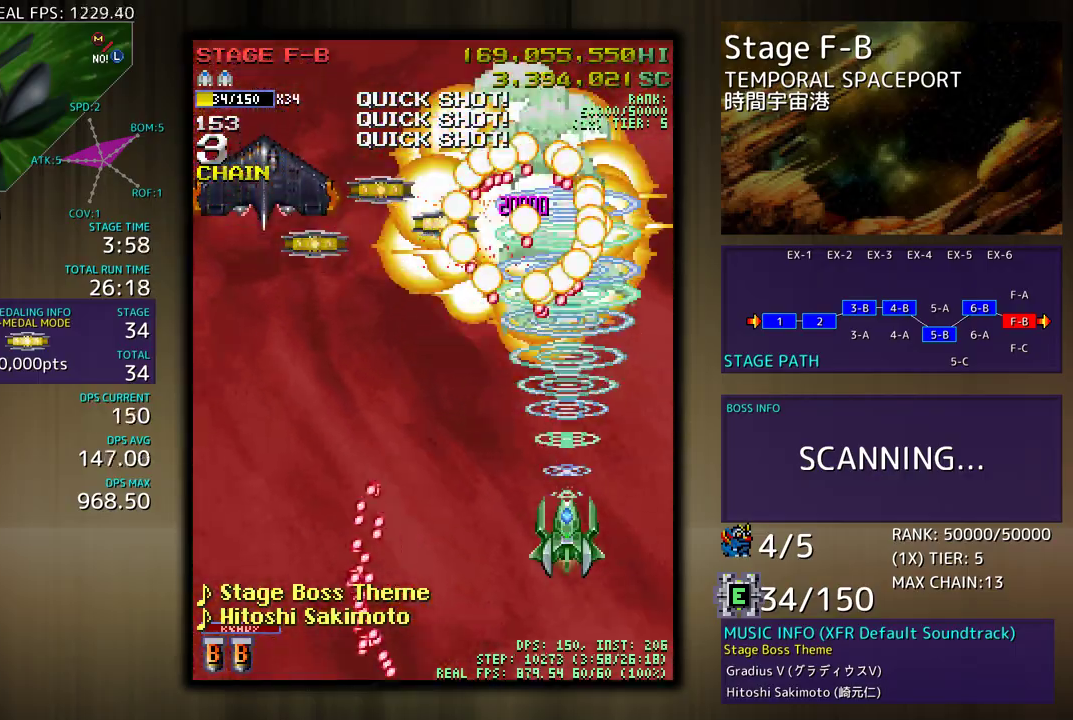
{"buttons": ["DPAD_DOWN", "DPAD_LEFT"], "events": [[17, "DPAD_LEFT", "down"], [67, "DPAD_DOWN", "up"], [83, "DPAD_LEFT", "up"], [117, "DPAD_LEFT", "down"], [133, "DPAD_UP", "down"], [300, "DPAD_UP", "up"], [417, "DPAD_LEFT", "up"], [500, "DPAD_DOWN", "down"], [500, "DPAD_LEFT", "down"]]}
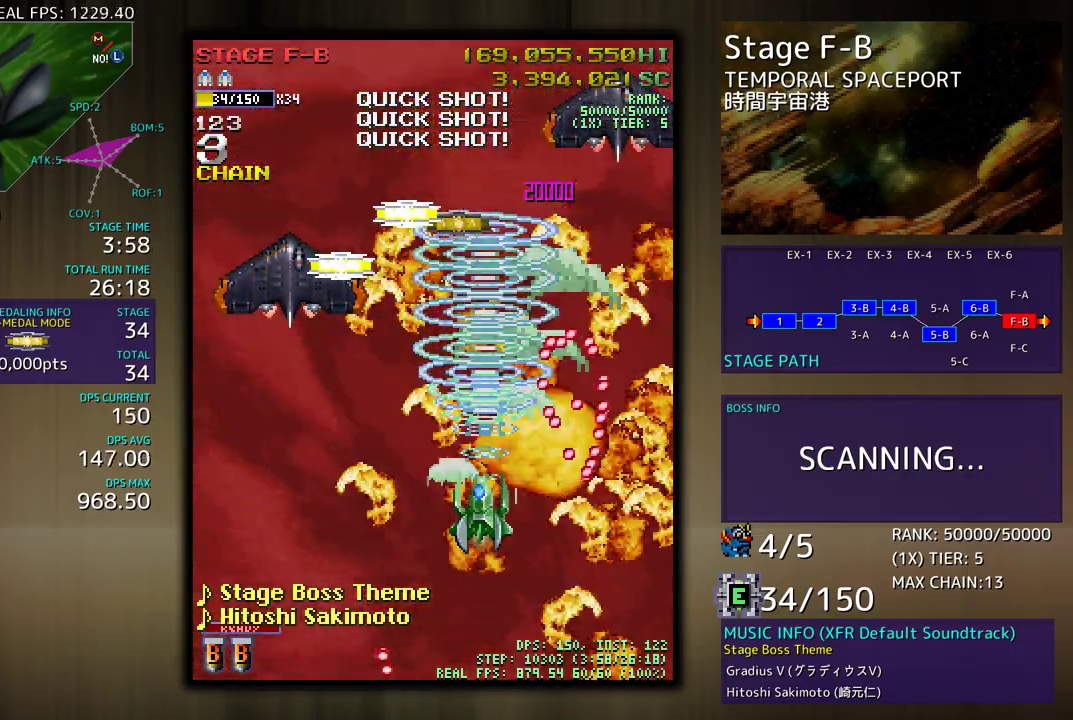
{"buttons": ["DPAD_DOWN", "DPAD_LEFT"], "events": [[83, "DPAD_DOWN", "up"], [433, "DPAD_DOWN", "down"]]}
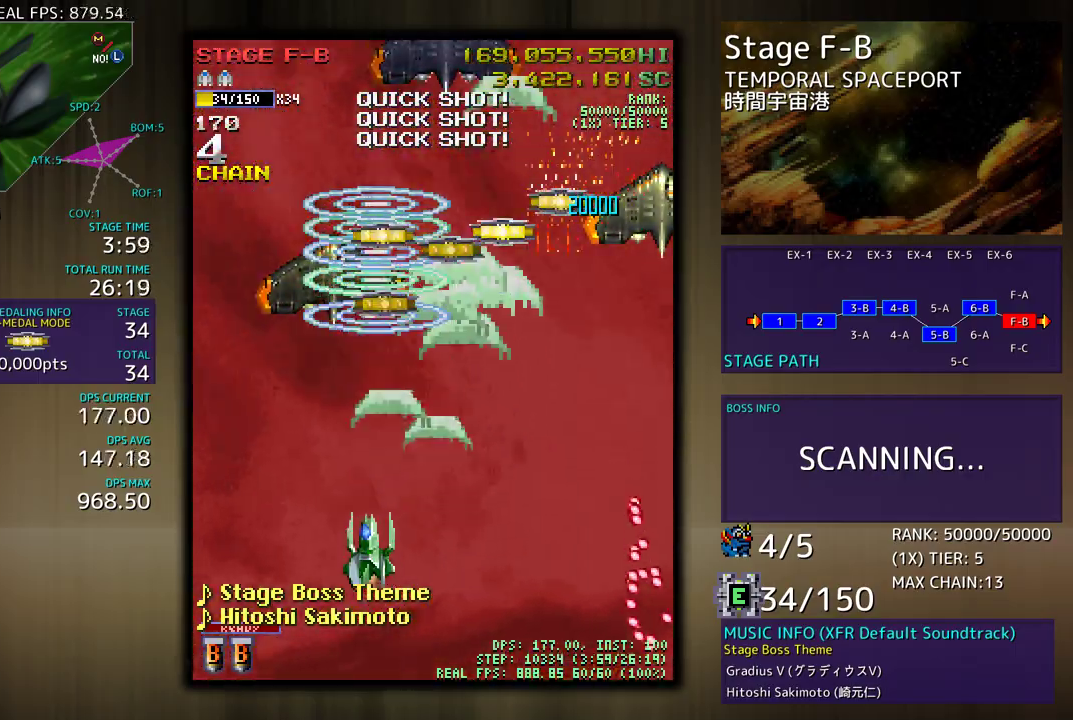
{"buttons": []}
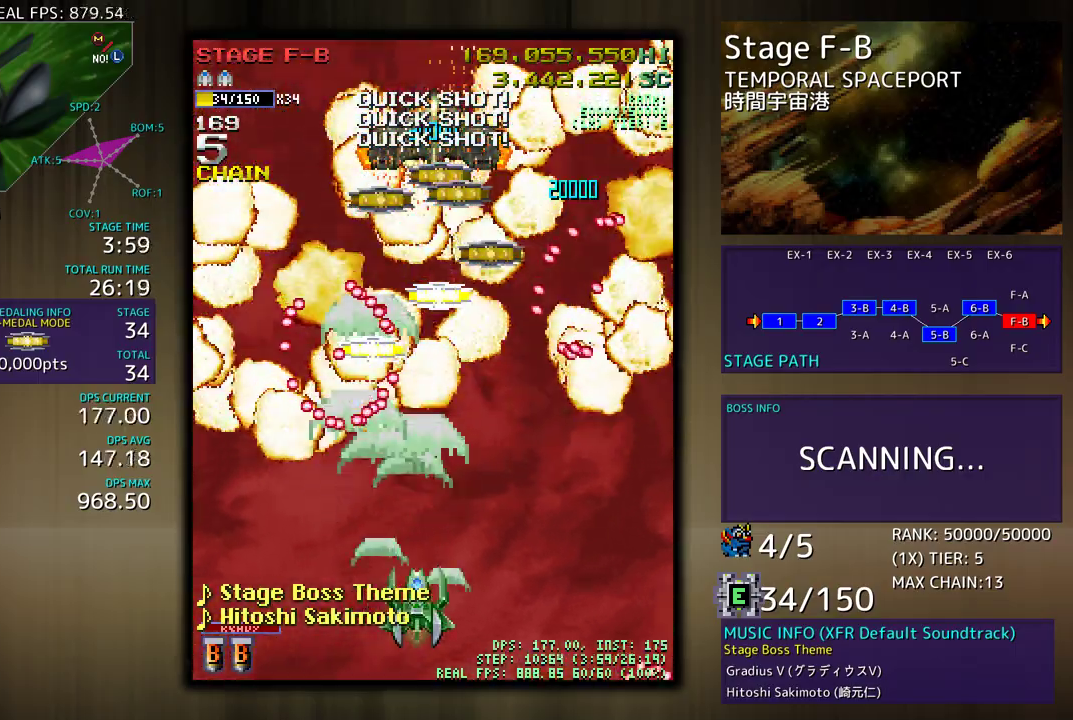
{"buttons": [], "events": [[67, "DPAD_RIGHT", "down"], [100, "DPAD_DOWN", "down"], [167, "DPAD_DOWN", "up"], [167, "DPAD_RIGHT", "up"]]}
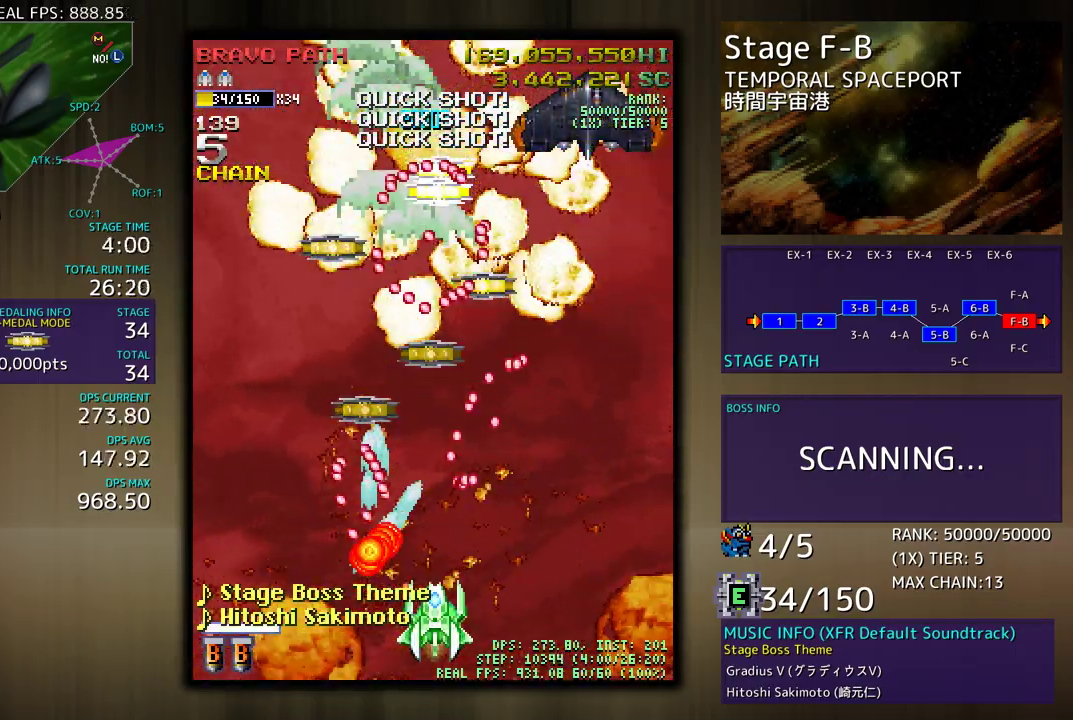
{"buttons": ["DPAD_UP"], "events": [[17, "DPAD_RIGHT", "down"], [67, "DPAD_RIGHT", "up"], [317, "DPAD_LEFT", "down"], [317, "DPAD_UP", "down"], [350, "DPAD_UP", "up"], [400, "DPAD_UP", "down"], [450, "DPAD_LEFT", "up"]]}
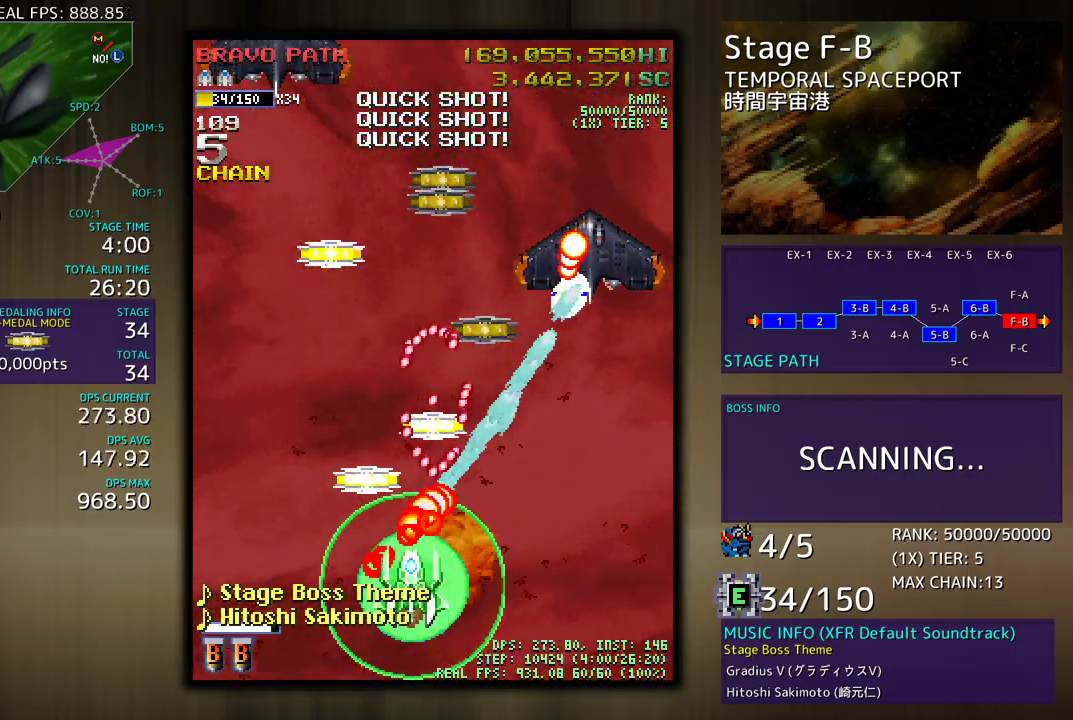
{"buttons": ["DPAD_UP"], "events": [[267, "DPAD_RIGHT", "down"], [417, "DPAD_RIGHT", "up"]]}
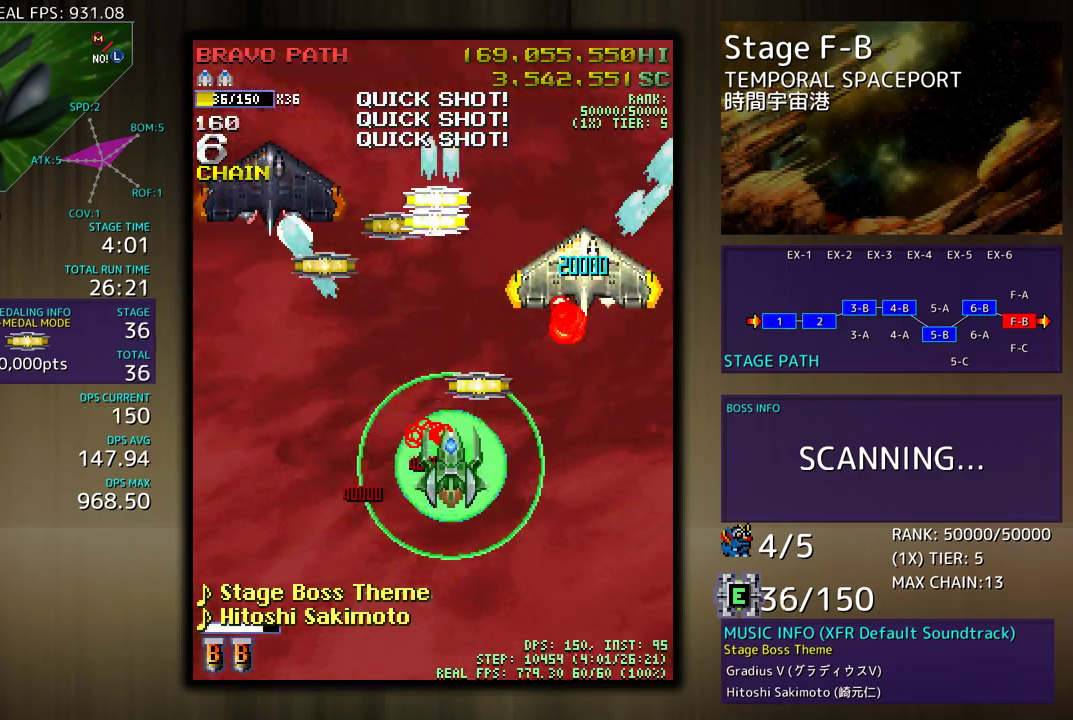
{"buttons": ["DPAD_RIGHT"]}
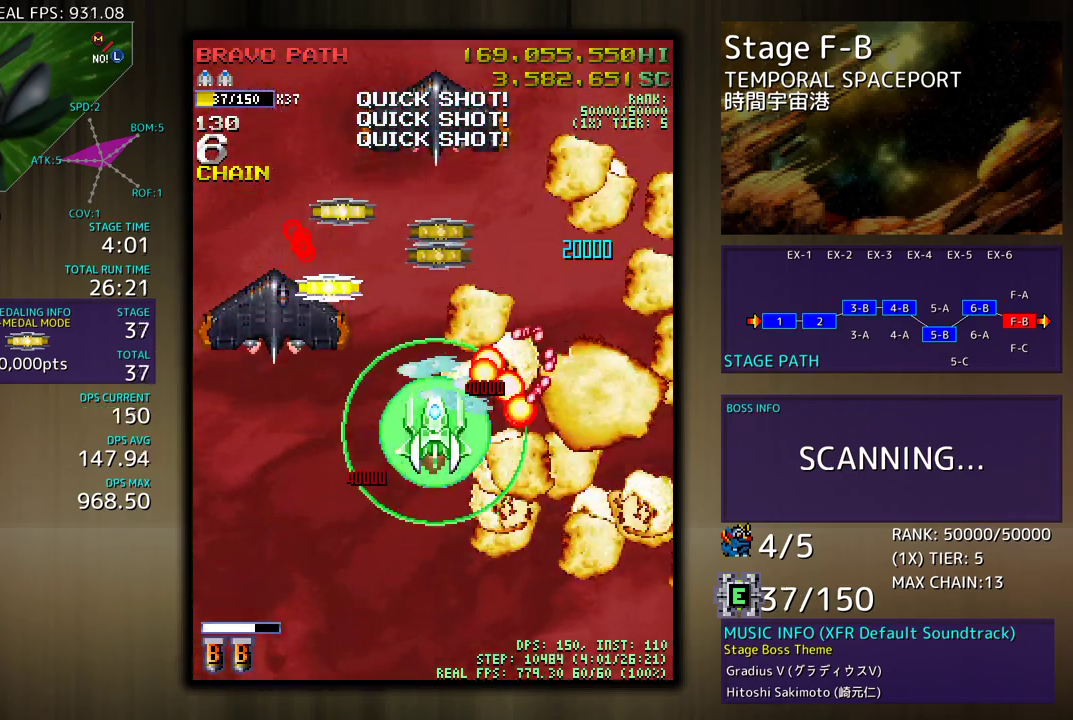
{"buttons": [], "events": [[17, "DPAD_DOWN", "down"], [133, "DPAD_DOWN", "up"], [150, "DPAD_RIGHT", "up"], [300, "DPAD_LEFT", "down"], [333, "DPAD_UP", "down"], [433, "DPAD_LEFT", "up"], [433, "DPAD_UP", "up"]]}
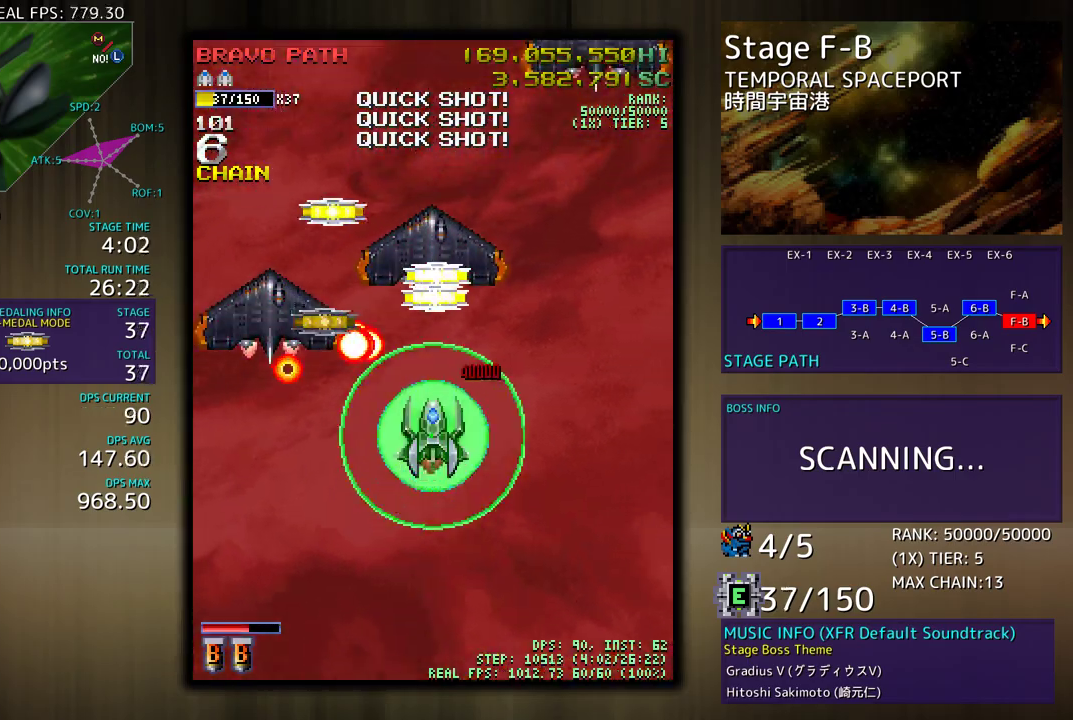
{"buttons": ["DPAD_LEFT"], "events": [[33, "DPAD_DOWN", "down"], [33, "DPAD_LEFT", "down"], [133, "DPAD_LEFT", "up"], [150, "DPAD_DOWN", "up"], [367, "DPAD_DOWN", "down"], [450, "DPAD_LEFT", "down"], [467, "DPAD_DOWN", "up"]]}
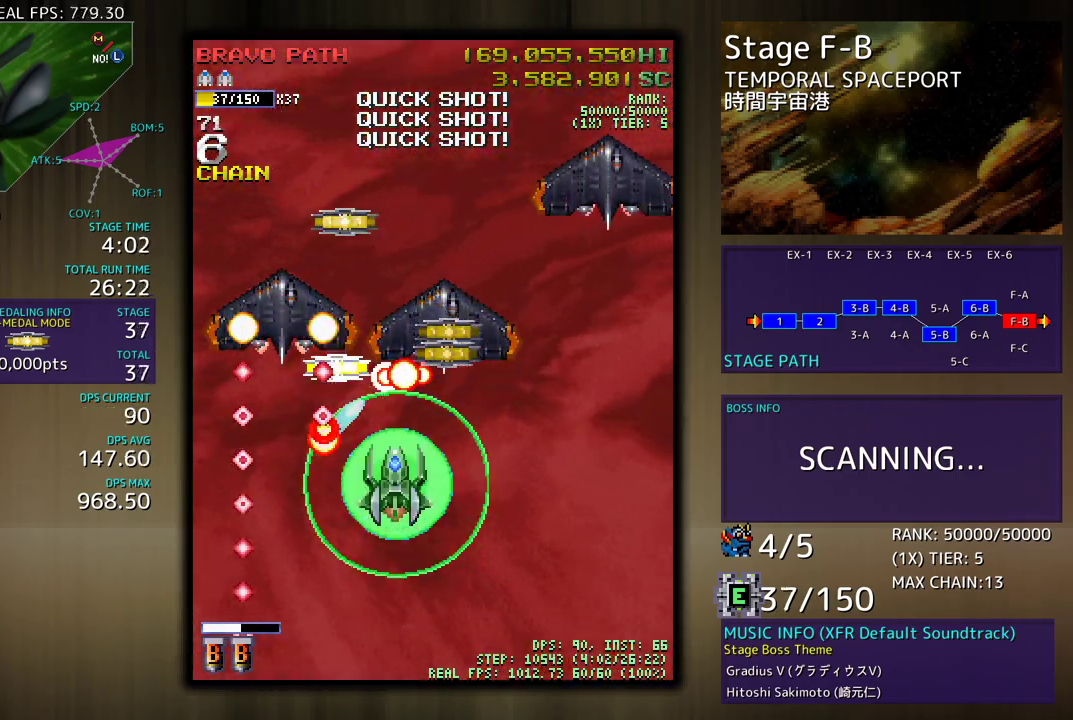
{"buttons": [], "events": [[267, "DPAD_DOWN", "down"], [283, "DPAD_LEFT", "up"], [383, "DPAD_DOWN", "up"]]}
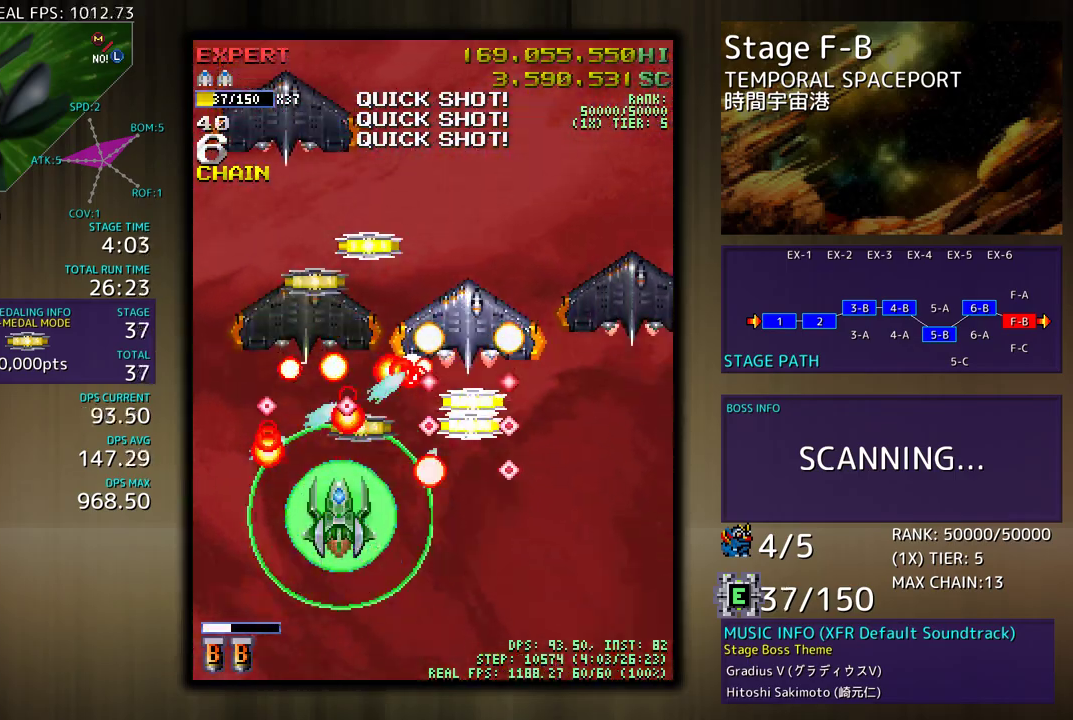
{"buttons": ["DPAD_DOWN", "DPAD_RIGHT"], "events": [[133, "DPAD_RIGHT", "down"], [150, "DPAD_DOWN", "down"], [233, "DPAD_DOWN", "up"], [267, "DPAD_UP", "down"], [450, "DPAD_UP", "up"], [483, "DPAD_DOWN", "down"]]}
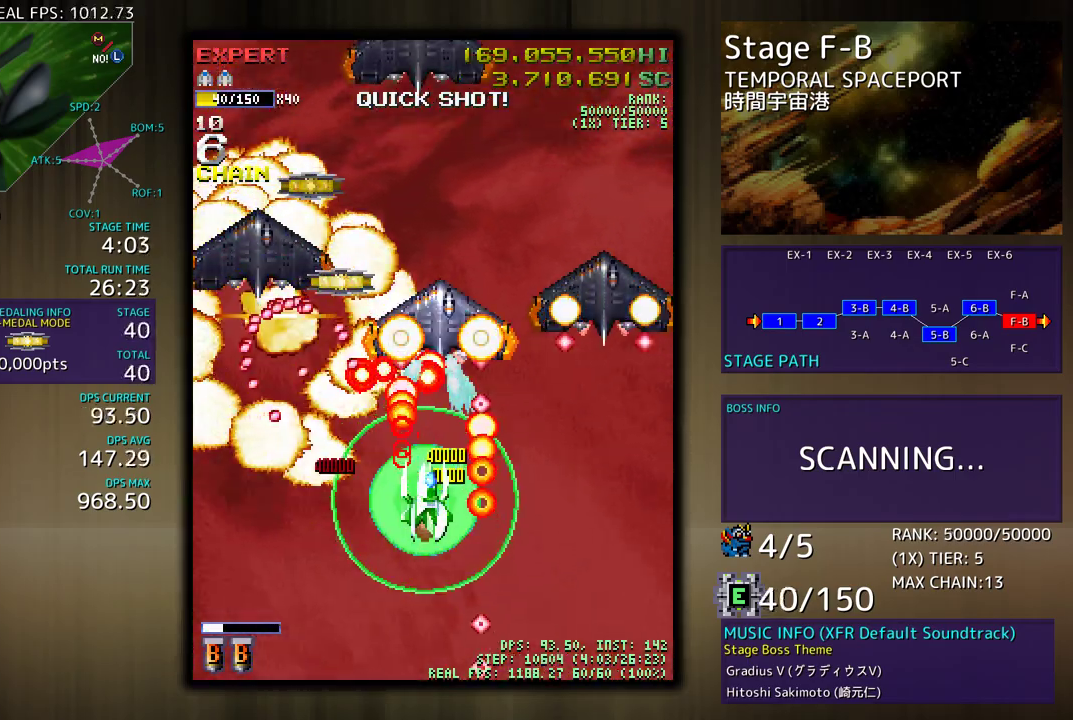
{"buttons": ["DPAD_UP", "DPAD_LEFT"], "events": [[117, "DPAD_RIGHT", "up"], [133, "DPAD_DOWN", "up"], [200, "DPAD_LEFT", "down"], [250, "DPAD_DOWN", "down"], [350, "DPAD_DOWN", "up"], [417, "DPAD_UP", "down"]]}
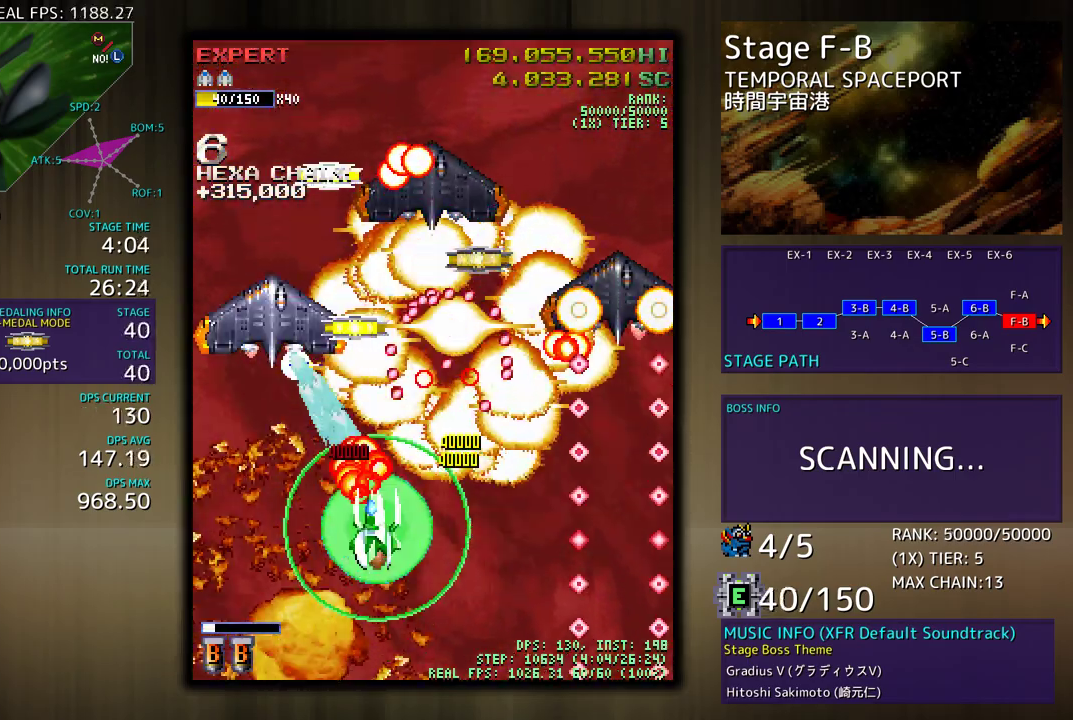
{"buttons": [], "events": [[67, "DPAD_LEFT", "up"], [67, "DPAD_RIGHT", "down"], [83, "DPAD_UP", "up"], [150, "DPAD_UP", "down"], [250, "DPAD_UP", "up"], [267, "DPAD_DOWN", "down"], [333, "DPAD_RIGHT", "up"], [367, "DPAD_DOWN", "up"]]}
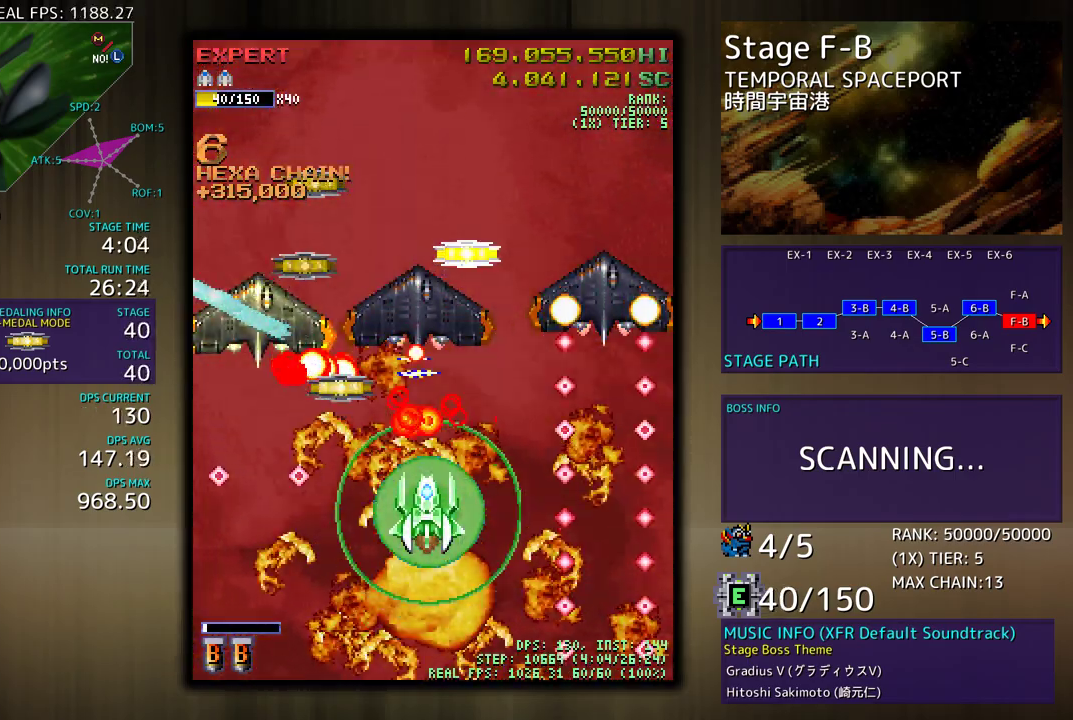
{"buttons": ["DPAD_DOWN", "DPAD_LEFT"], "events": [[117, "DPAD_LEFT", "down"], [133, "DPAD_UP", "down"], [167, "DPAD_UP", "up"], [217, "DPAD_LEFT", "up"], [283, "DPAD_UP", "down"], [367, "DPAD_LEFT", "down"], [400, "DPAD_UP", "up"], [433, "DPAD_DOWN", "down"]]}
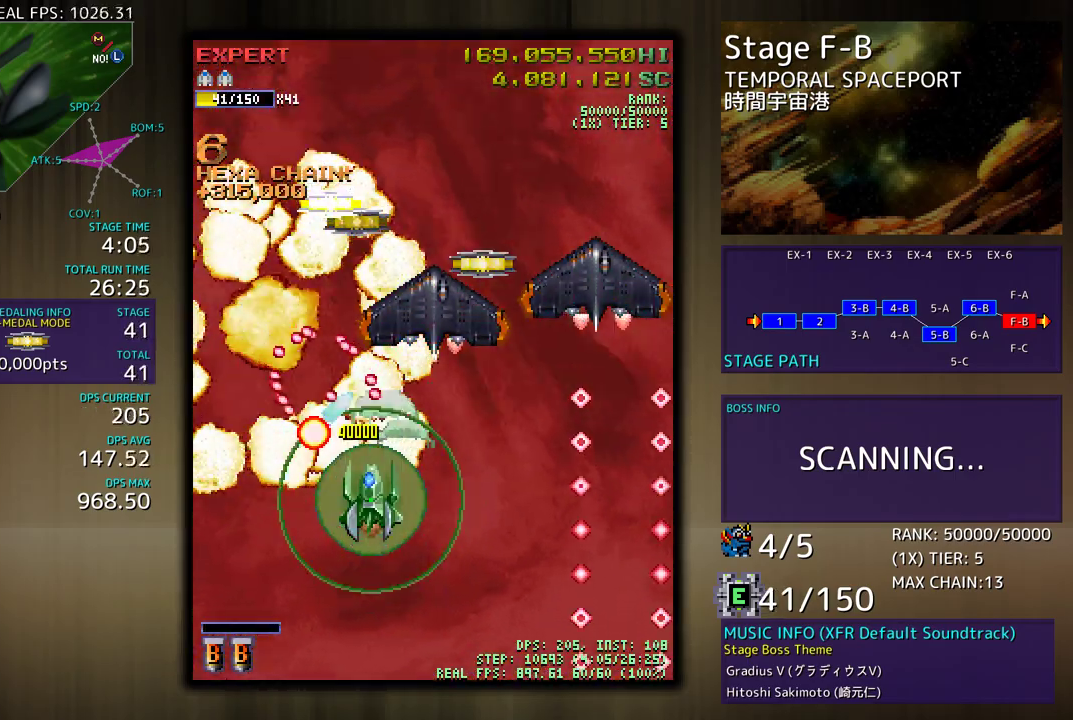
{"buttons": ["DPAD_DOWN", "DPAD_RIGHT"], "events": [[217, "DPAD_DOWN", "up"], [400, "DPAD_DOWN", "down"], [433, "DPAD_LEFT", "up"], [450, "DPAD_RIGHT", "down"]]}
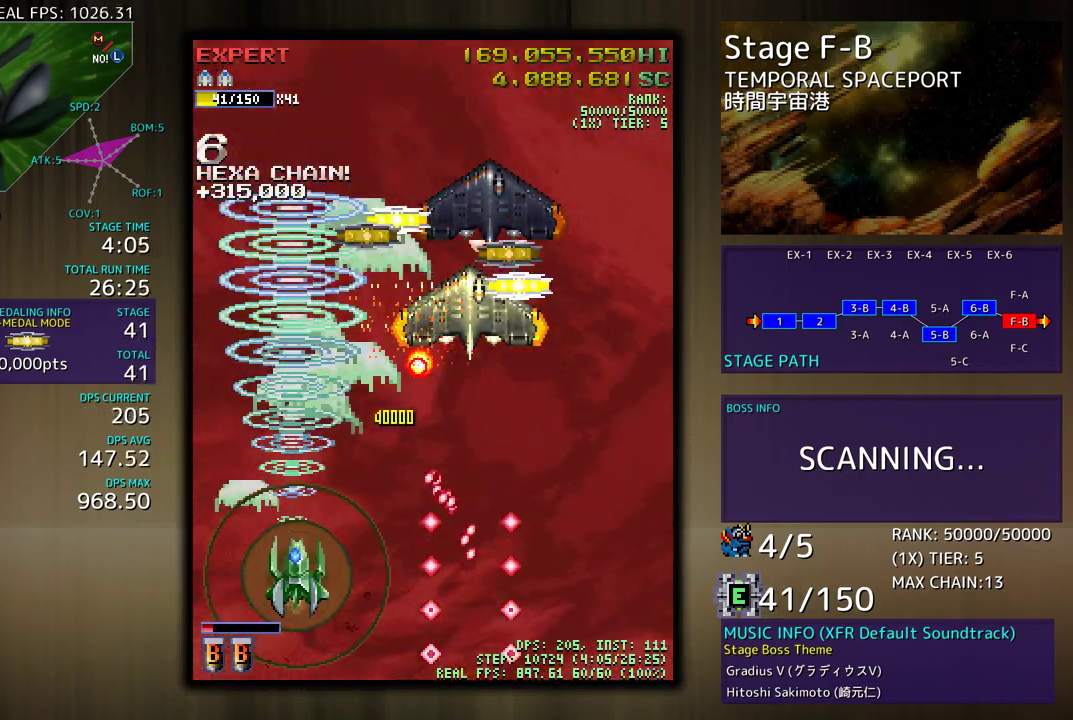
{"buttons": ["DPAD_DOWN", "DPAD_RIGHT"], "events": [[167, "DPAD_DOWN", "up"], [200, "DPAD_RIGHT", "up"], [350, "DPAD_RIGHT", "down"], [350, "DPAD_UP", "down"], [467, "DPAD_UP", "up"], [483, "DPAD_DOWN", "down"]]}
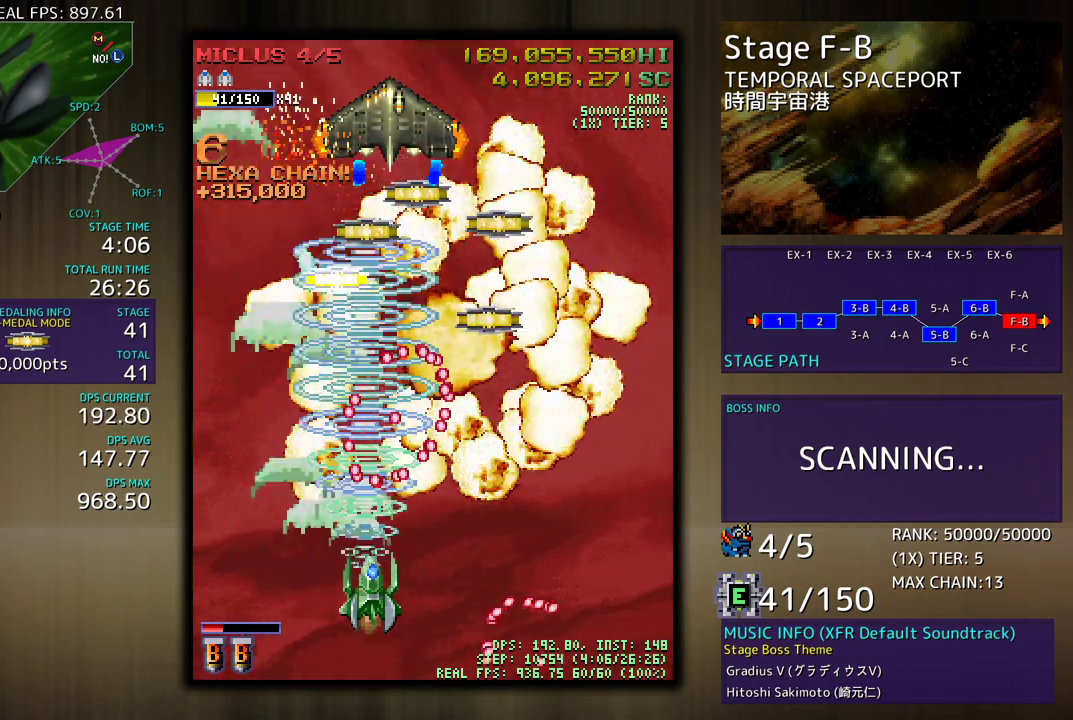
{"buttons": [], "events": [[167, "DPAD_DOWN", "up"], [167, "DPAD_UP", "down"], [500, "DPAD_RIGHT", "up"], [500, "DPAD_UP", "up"]]}
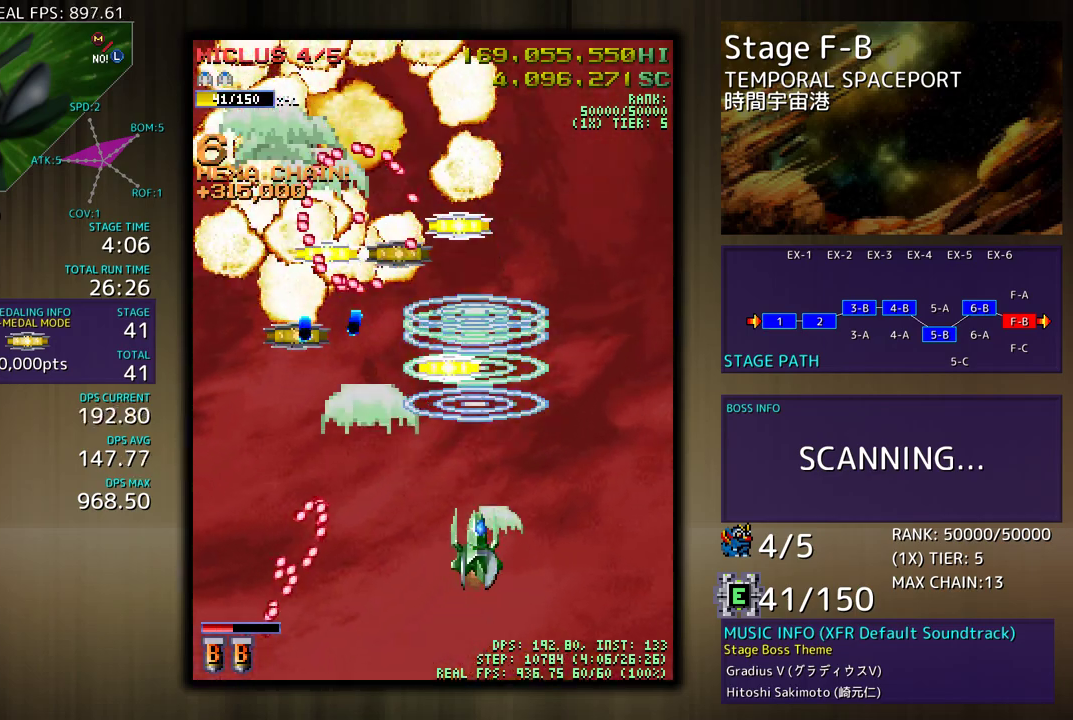
{"buttons": [], "events": [[200, "DPAD_RIGHT", "down"], [217, "DPAD_UP", "down"], [267, "DPAD_RIGHT", "up"], [283, "DPAD_UP", "up"]]}
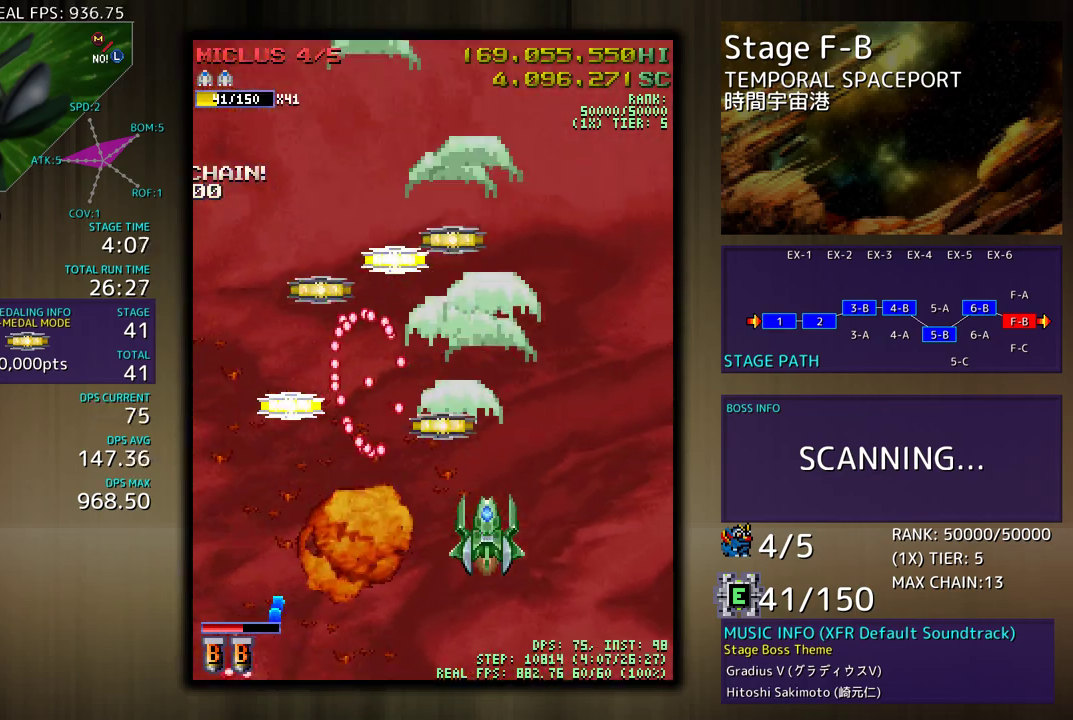
{"buttons": ["DPAD_LEFT"], "events": [[100, "DPAD_UP", "down"], [383, "DPAD_LEFT", "down"], [483, "DPAD_UP", "up"]]}
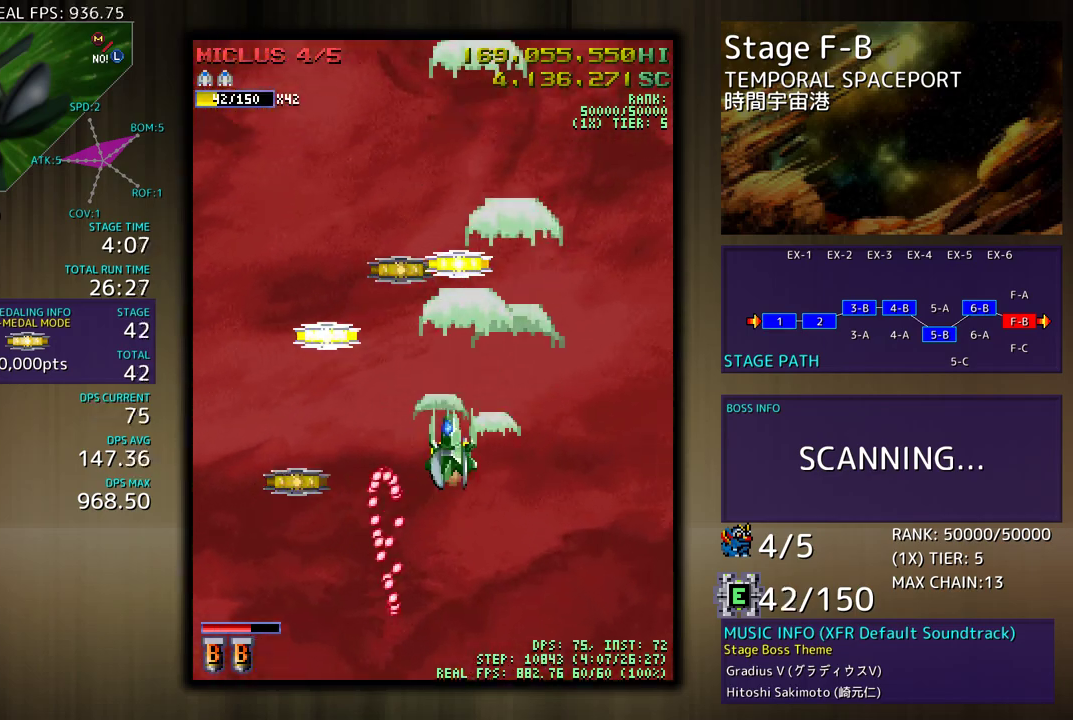
{"buttons": ["DPAD_UP", "DPAD_LEFT"], "events": [[67, "DPAD_DOWN", "down"], [317, "DPAD_DOWN", "up"], [450, "DPAD_UP", "down"]]}
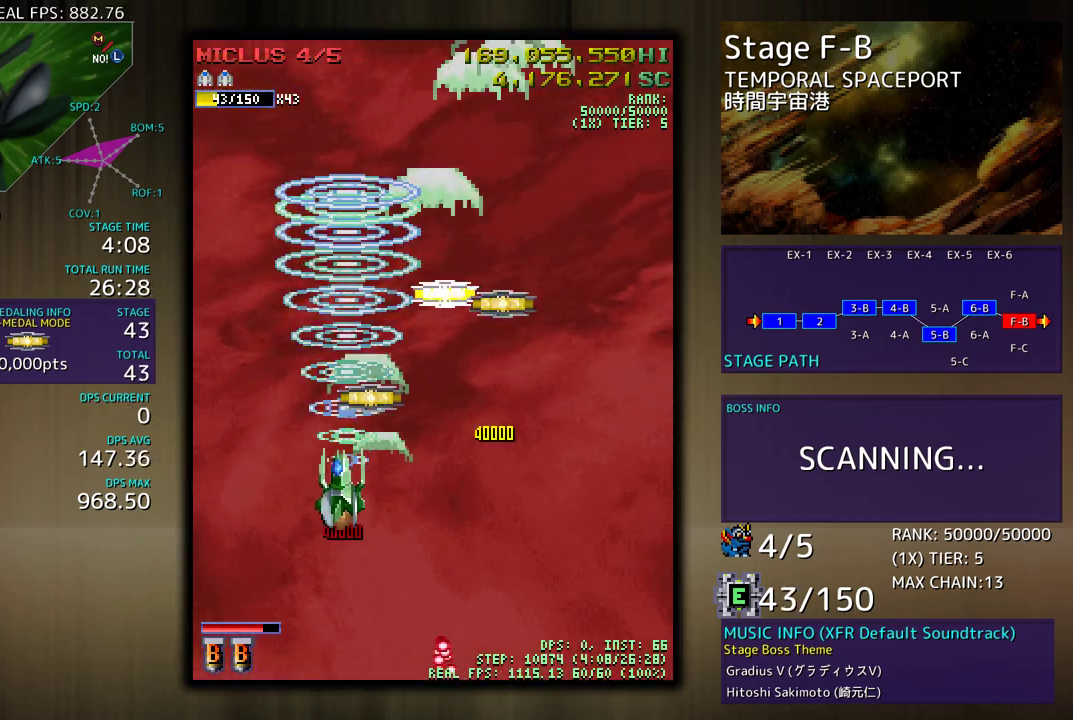
{"buttons": ["DPAD_UP", "DPAD_RIGHT"], "events": [[17, "DPAD_LEFT", "up"], [133, "DPAD_RIGHT", "down"]]}